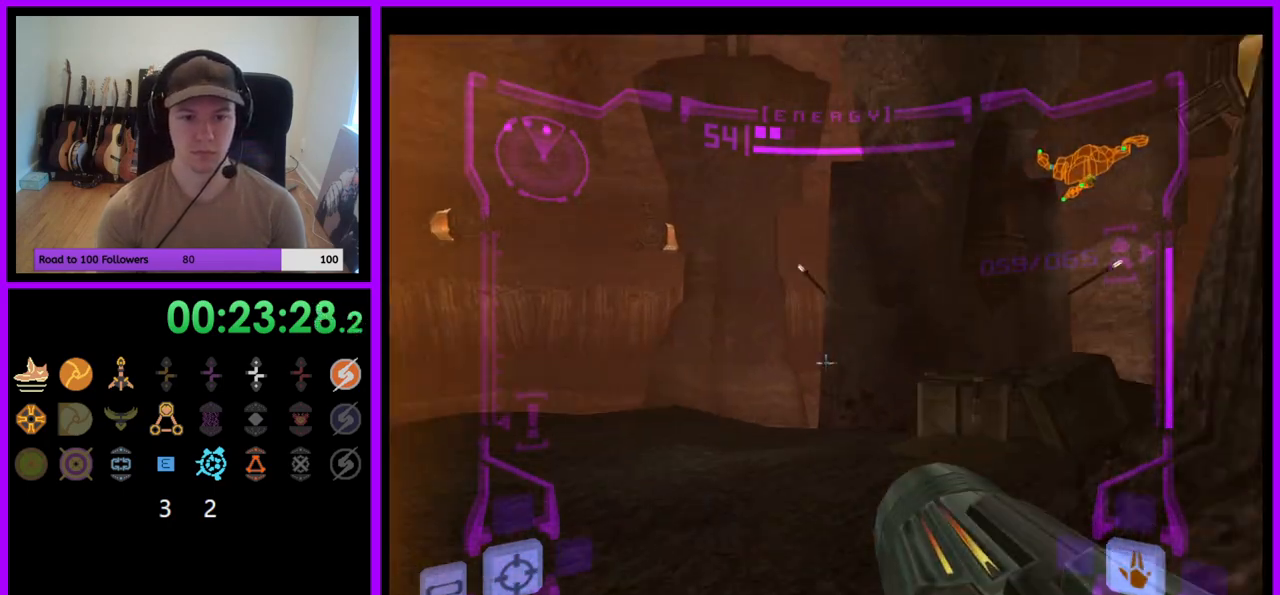
Gameplay with a controller (Nintendo layout); each line is a JSON object with the inputs held at the frame after it. "events" lists button and stick changes between this image and that frame as [ms after this image, input, new state], when the widget could be followed in between. Not read: L3 R3.
{"buttons": ["L1"], "left_stick": "up", "right_stick": "center", "events": [[50, "B", "down"], [300, "L1", "up"], [317, "left_stick", "up"], [367, "B", "up"], [383, "L1", "down"]]}
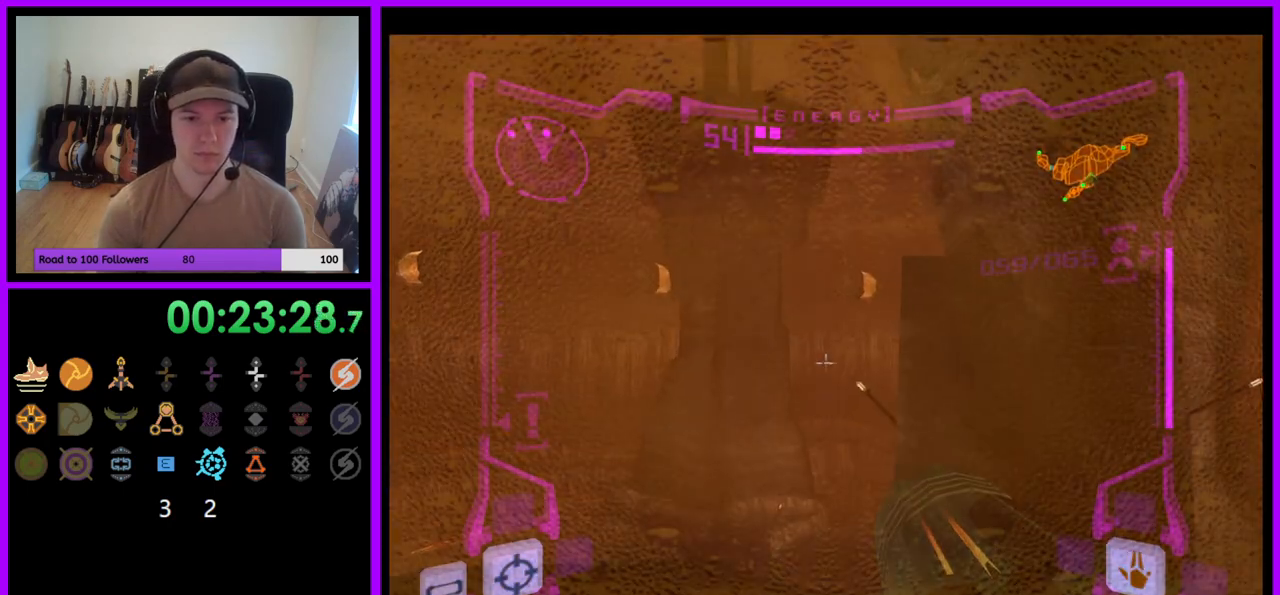
{"buttons": ["L1"], "left_stick": "up", "right_stick": "center", "events": [[17, "left_stick", "up-left"], [383, "left_stick", "up-right"], [467, "left_stick", "up"]]}
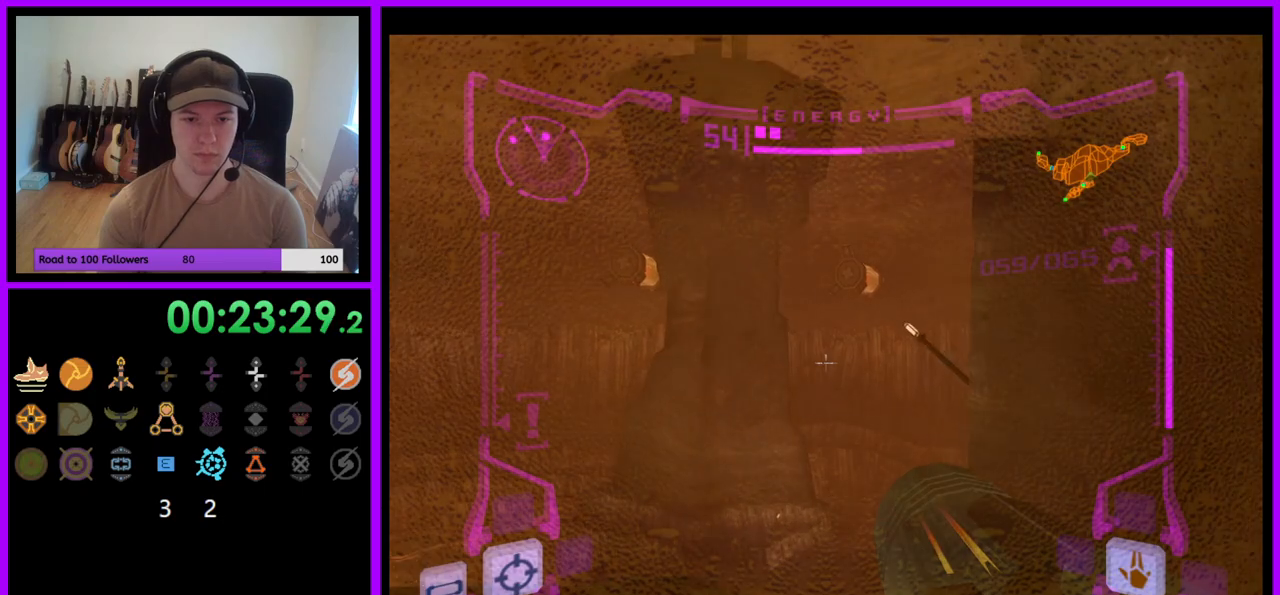
{"buttons": ["L1"], "left_stick": "left", "right_stick": "center", "events": [[67, "left_stick", "up-left"], [367, "left_stick", "left"], [433, "B", "down"], [500, "B", "up"]]}
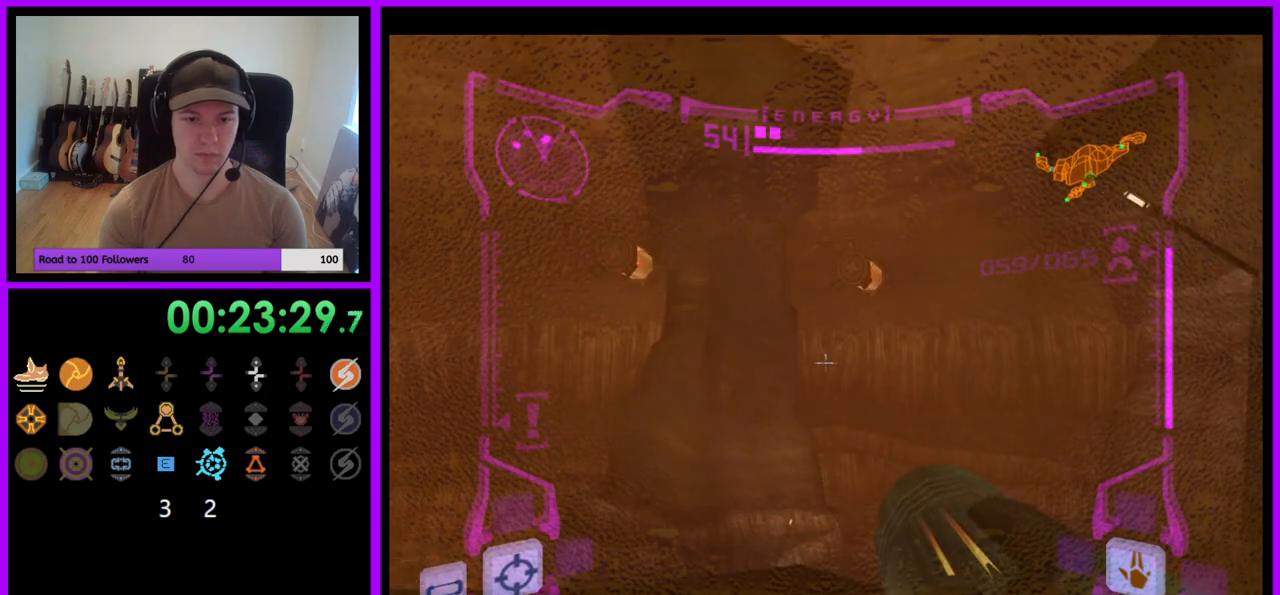
{"buttons": [], "left_stick": "up-left", "right_stick": "center", "events": [[100, "L1", "up"], [483, "left_stick", "up-left"]]}
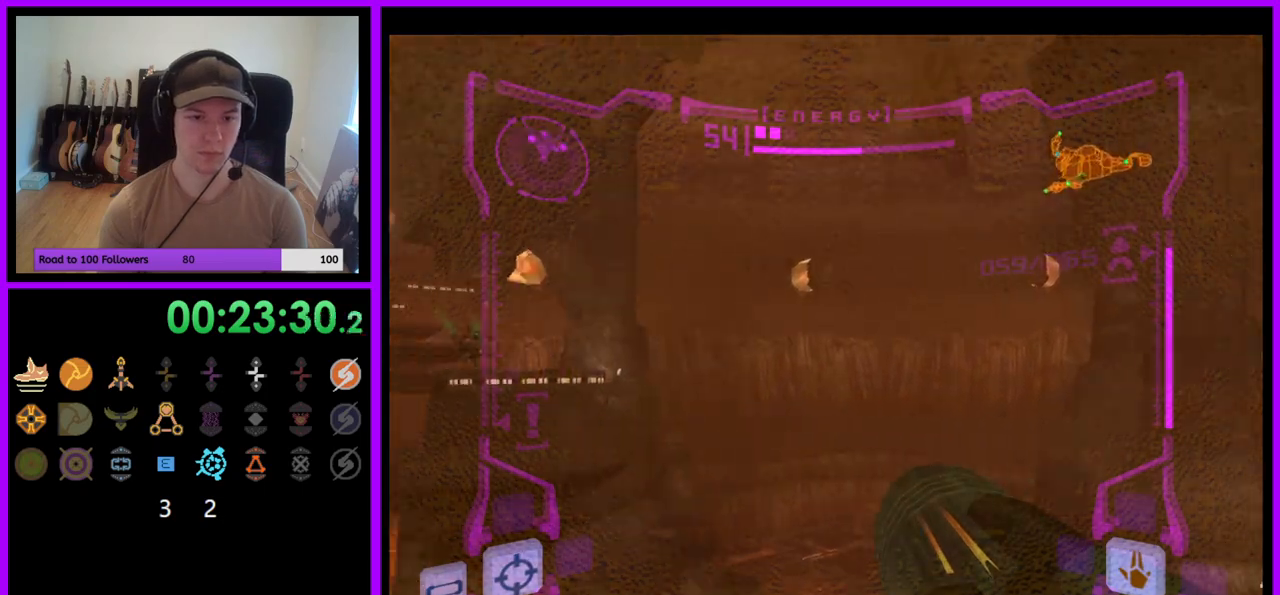
{"buttons": ["L1"], "left_stick": "up", "right_stick": "center", "events": [[433, "left_stick", "up"], [483, "L1", "down"]]}
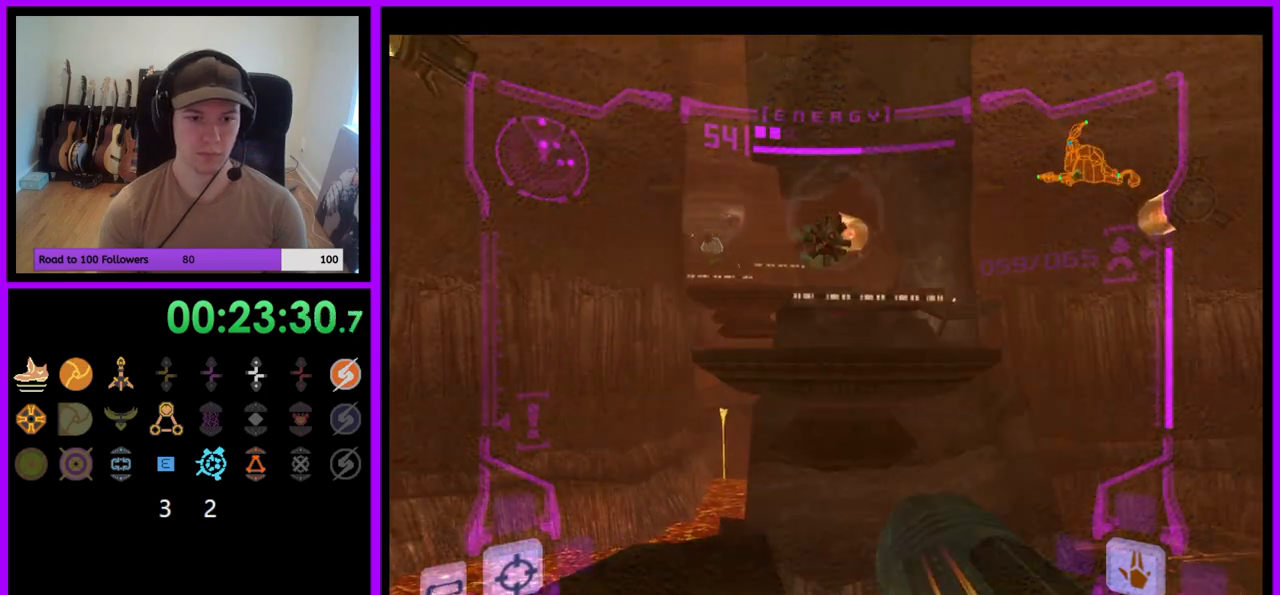
{"buttons": ["B", "L1"], "left_stick": "up", "right_stick": "center", "events": [[100, "B", "down"], [200, "B", "up"], [467, "B", "down"]]}
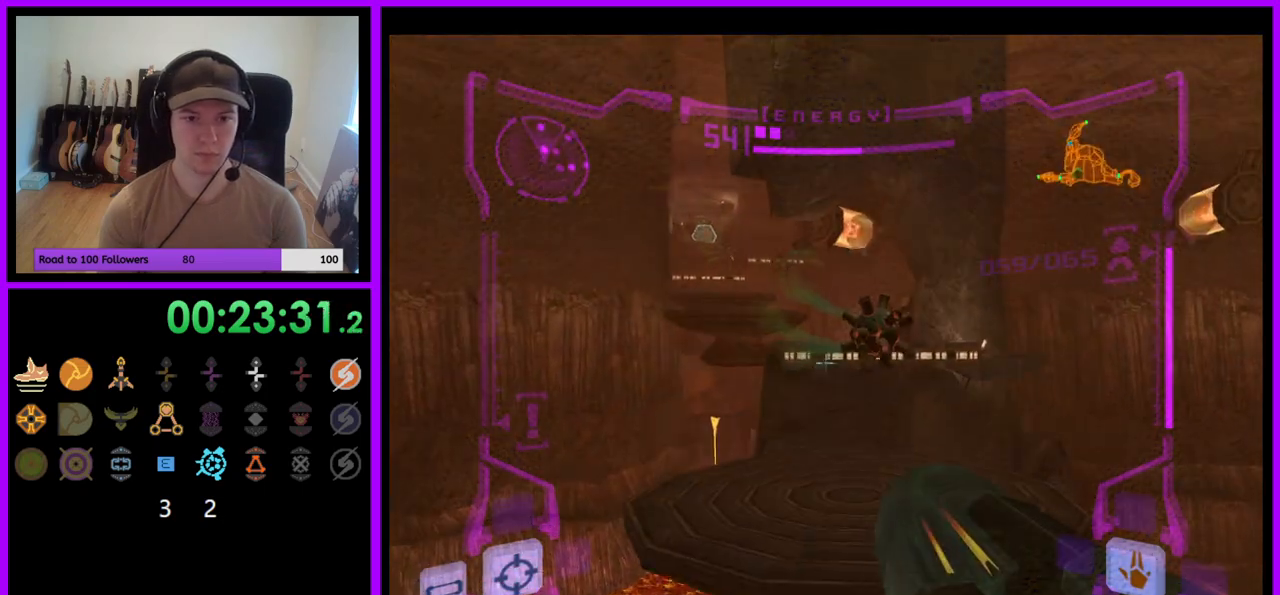
{"buttons": ["L1"], "left_stick": "up-left", "right_stick": "center", "events": [[33, "left_stick", "up-left"], [150, "B", "up"], [150, "left_stick", "up"], [400, "left_stick", "up-left"]]}
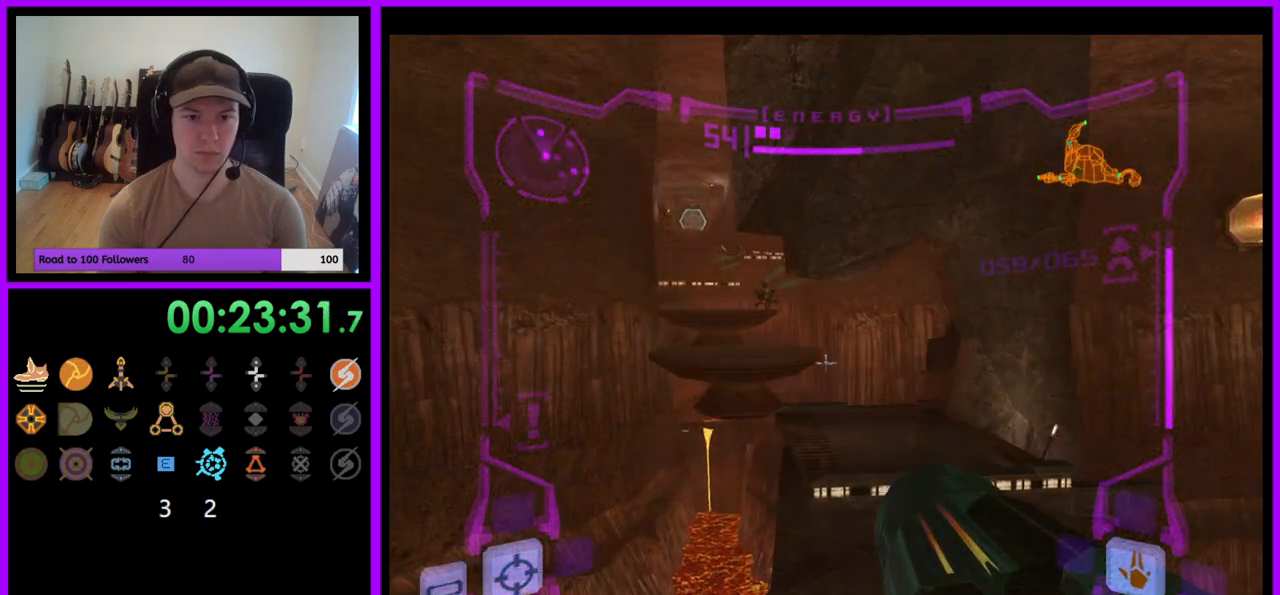
{"buttons": ["L1"], "left_stick": "up", "right_stick": "center", "events": [[50, "left_stick", "up"]]}
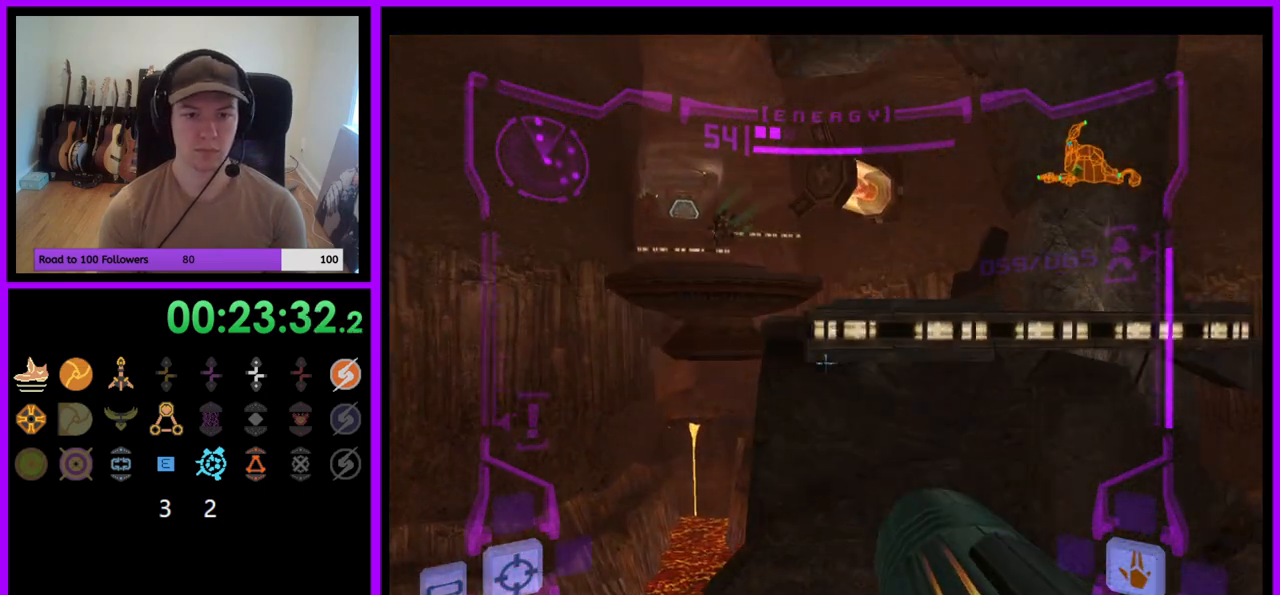
{"buttons": [], "left_stick": "up-left", "right_stick": "center", "events": [[33, "B", "down"], [100, "left_stick", "up-right"], [183, "B", "up"], [283, "L1", "up"], [300, "left_stick", "up"], [450, "left_stick", "up-left"]]}
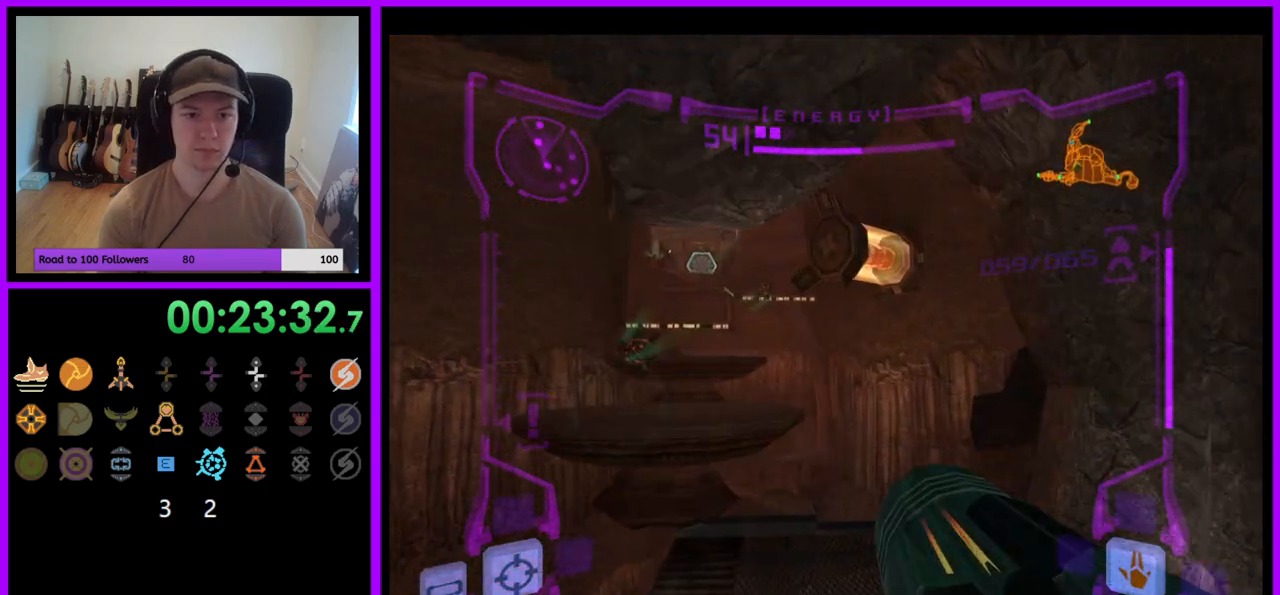
{"buttons": ["L1"], "left_stick": "up-left", "right_stick": "center", "events": [[100, "left_stick", "up"], [350, "L1", "down"], [450, "left_stick", "up-left"]]}
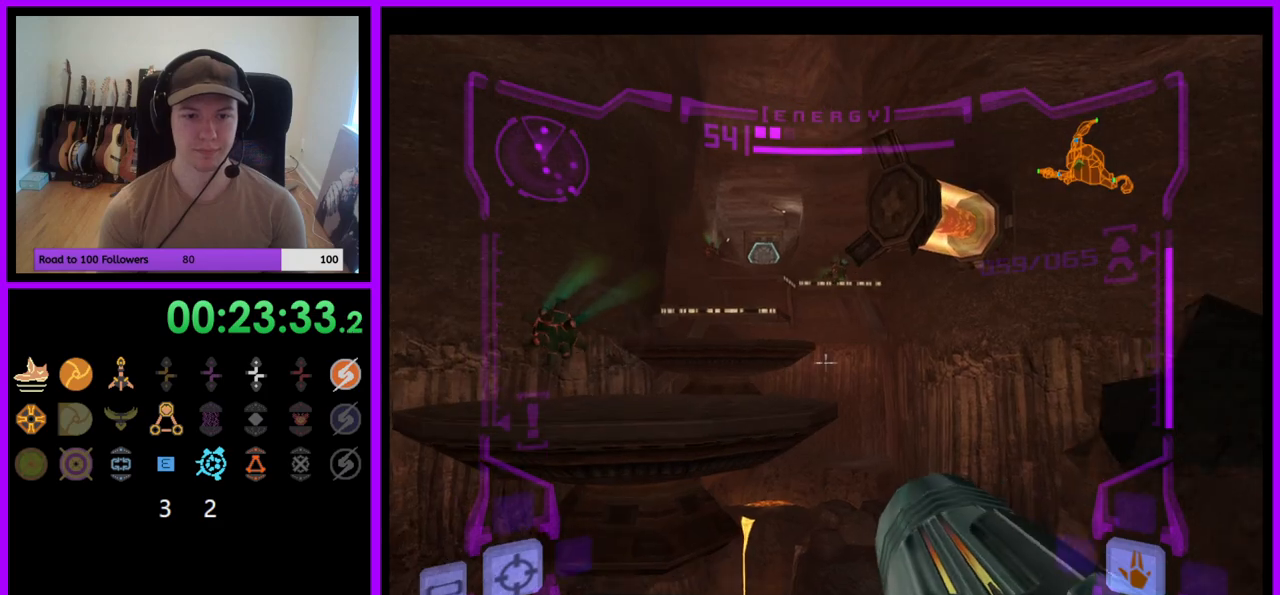
{"buttons": ["L1"], "left_stick": "up-left", "right_stick": "center", "events": [[100, "left_stick", "up"], [300, "B", "down"], [400, "B", "up"], [417, "left_stick", "up-left"]]}
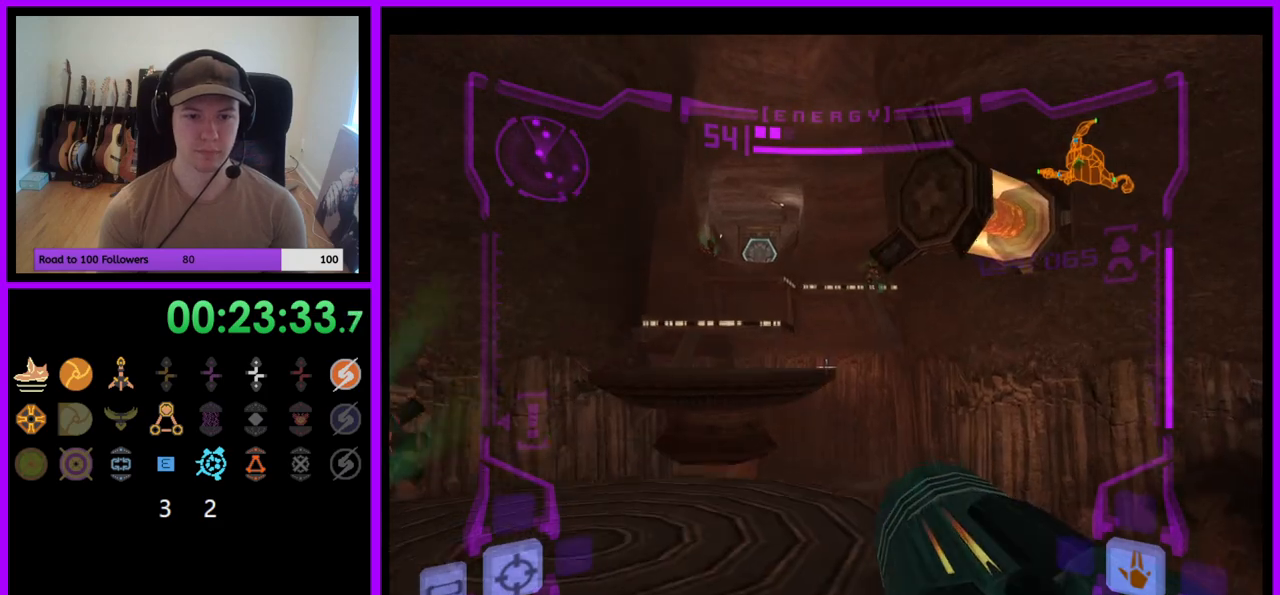
{"buttons": [], "left_stick": "up", "right_stick": "center", "events": [[17, "L1", "up"], [33, "left_stick", "up"]]}
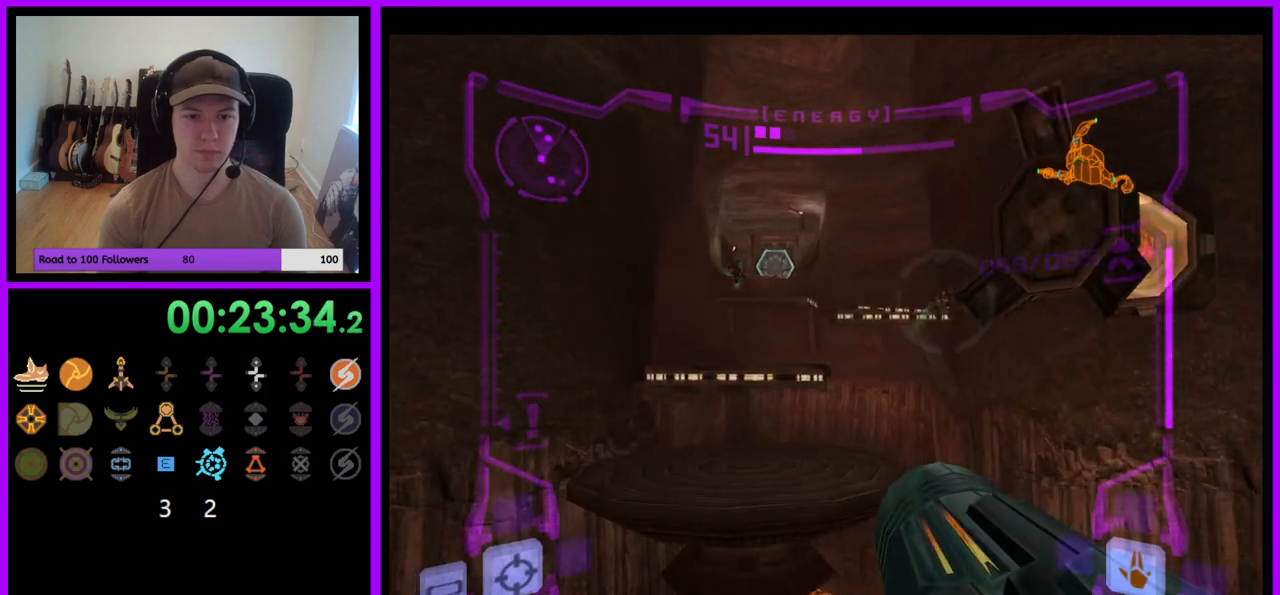
{"buttons": [], "left_stick": "up", "right_stick": "center", "events": [[183, "B", "down"], [267, "B", "up"]]}
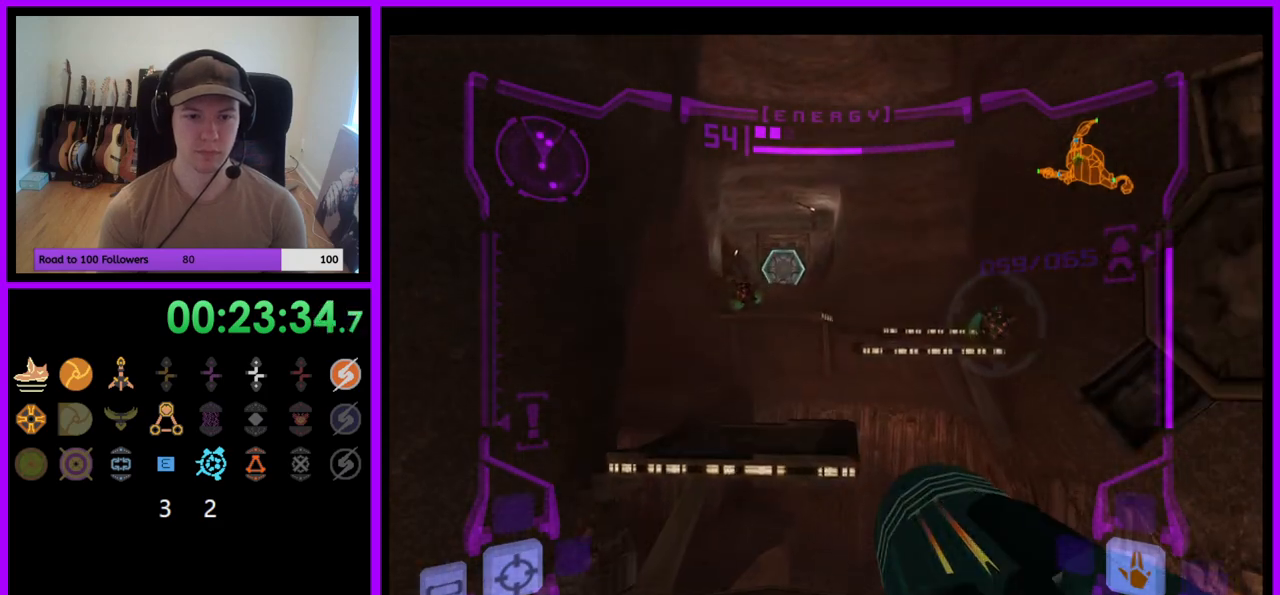
{"buttons": ["L1"], "left_stick": "up", "right_stick": "center", "events": [[283, "L1", "down"]]}
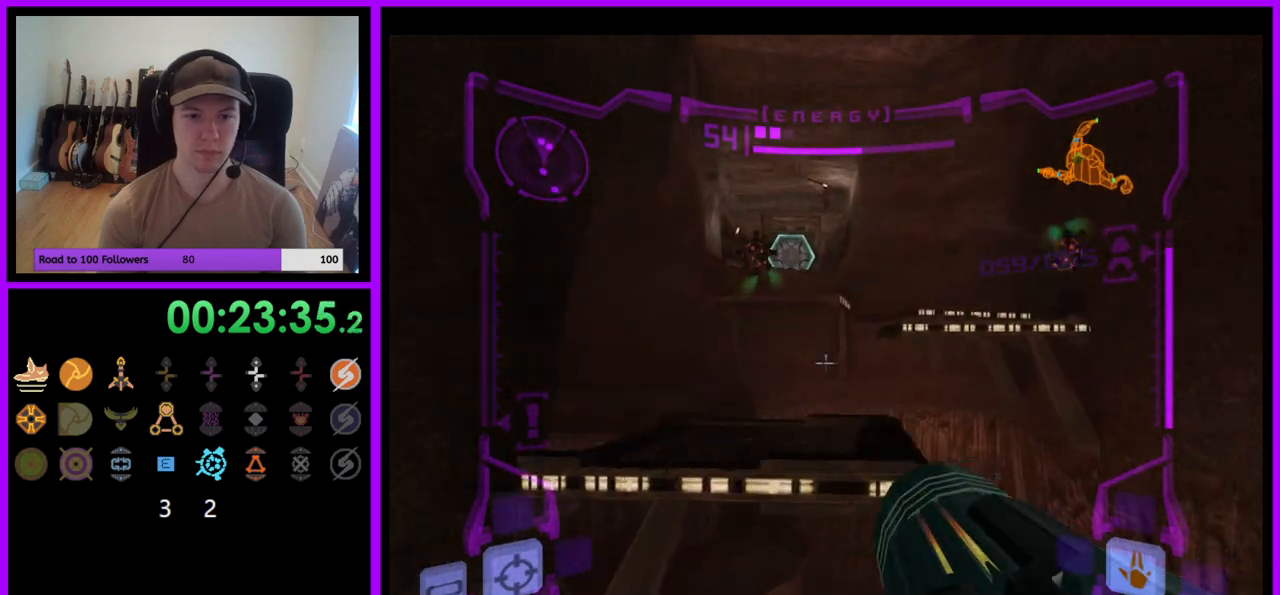
{"buttons": [], "left_stick": "up", "right_stick": "center", "events": [[200, "B", "down"], [283, "B", "up"], [383, "L1", "up"], [467, "B", "down"], [483, "B", "up"]]}
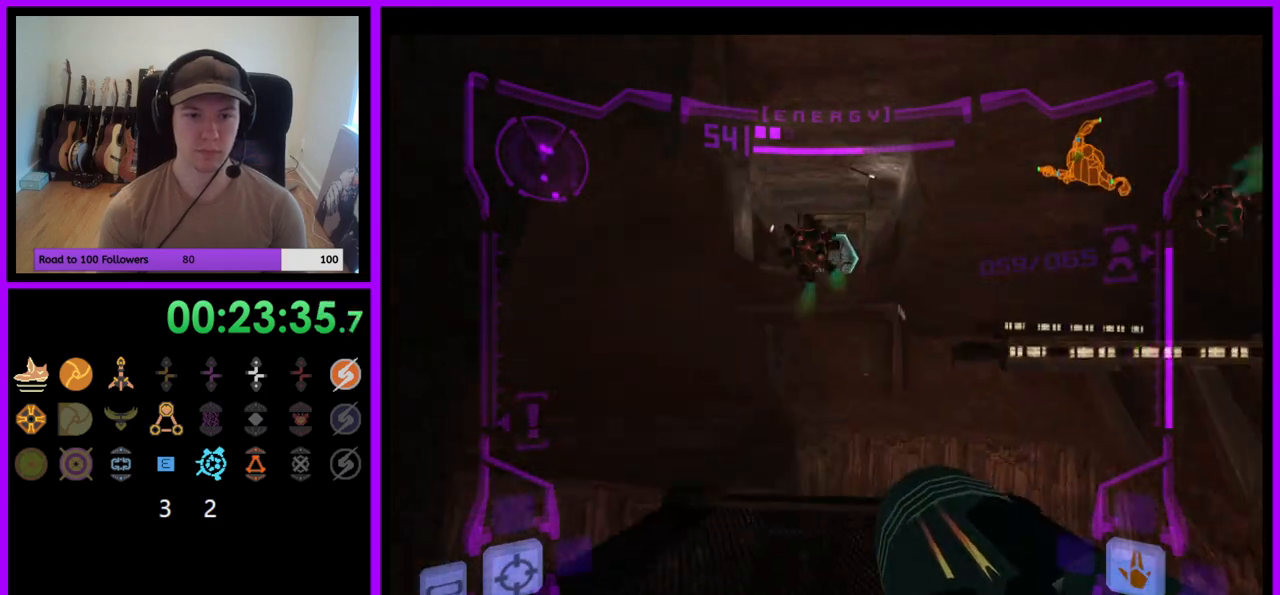
{"buttons": ["L1"], "left_stick": "up-left", "right_stick": "center", "events": [[167, "L1", "down"], [300, "left_stick", "up-left"]]}
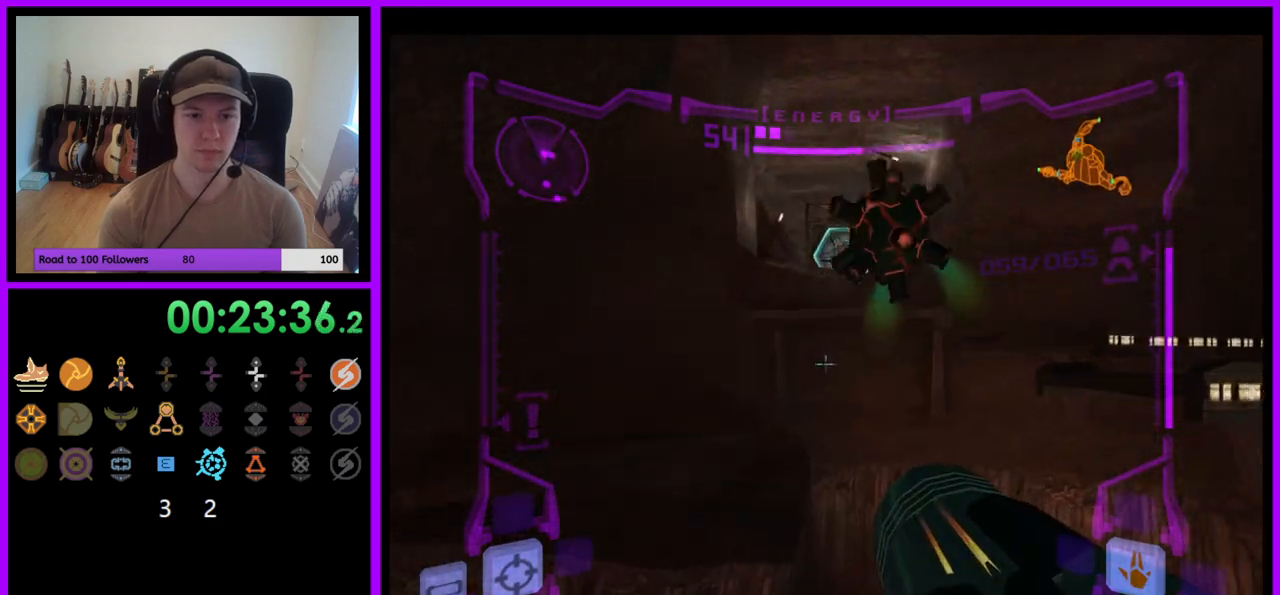
{"buttons": [], "left_stick": "up", "right_stick": "center", "events": [[267, "B", "down"], [350, "B", "up"], [467, "left_stick", "up"], [483, "L1", "up"]]}
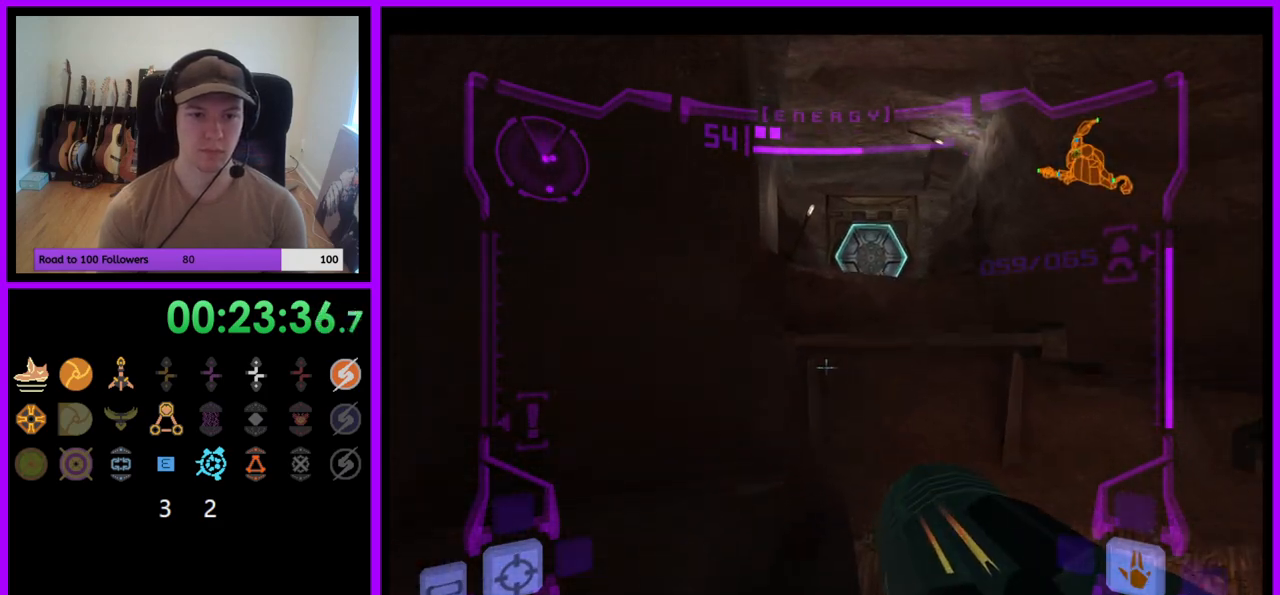
{"buttons": ["B"], "left_stick": "up", "right_stick": "center", "events": [[100, "left_stick", "up-right"], [267, "left_stick", "up"], [500, "B", "down"]]}
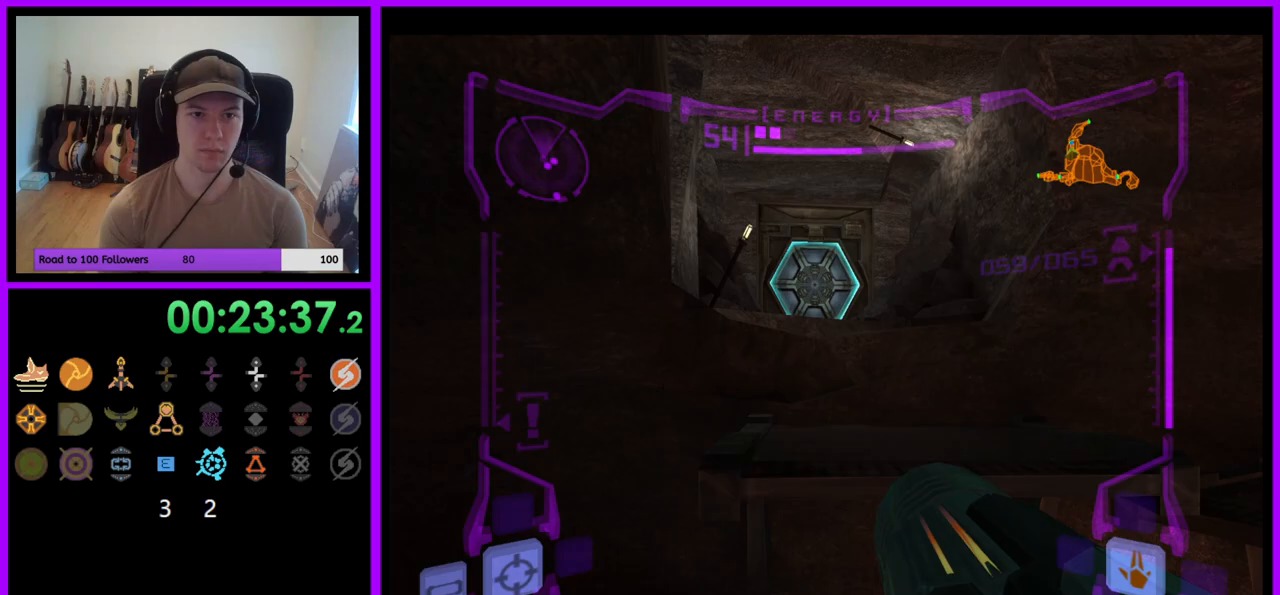
{"buttons": [], "left_stick": "up", "right_stick": "center", "events": [[117, "B", "up"], [333, "A", "down"], [367, "A", "up"]]}
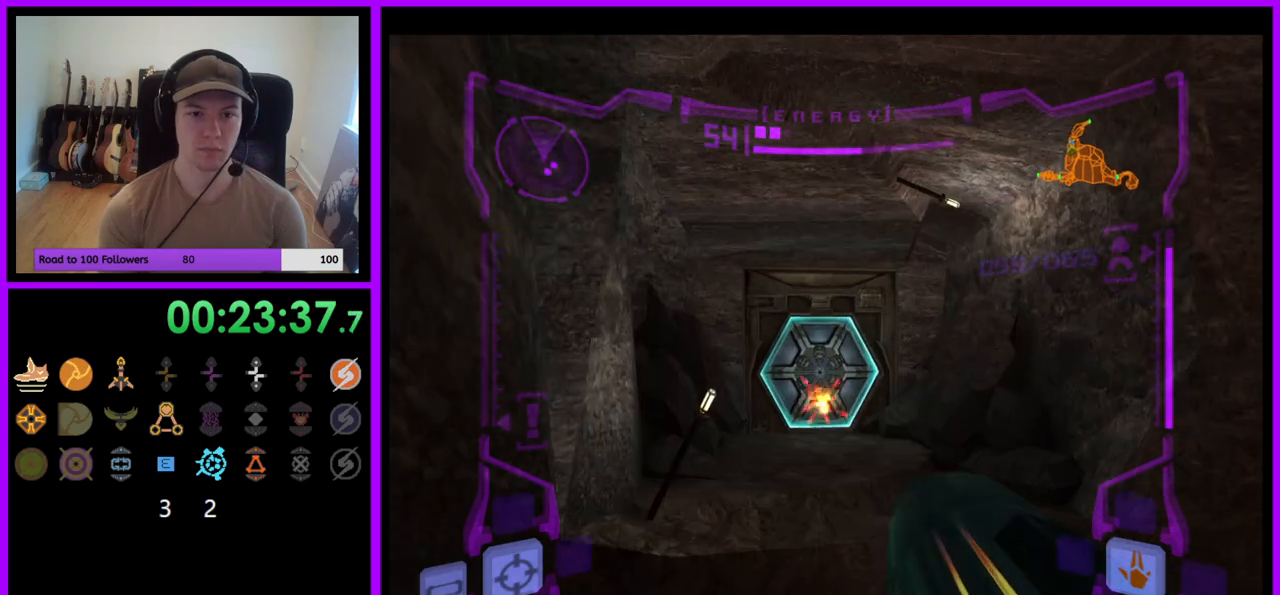
{"buttons": ["B", "L1"], "left_stick": "up", "right_stick": "center", "events": [[50, "L1", "down"], [500, "B", "down"]]}
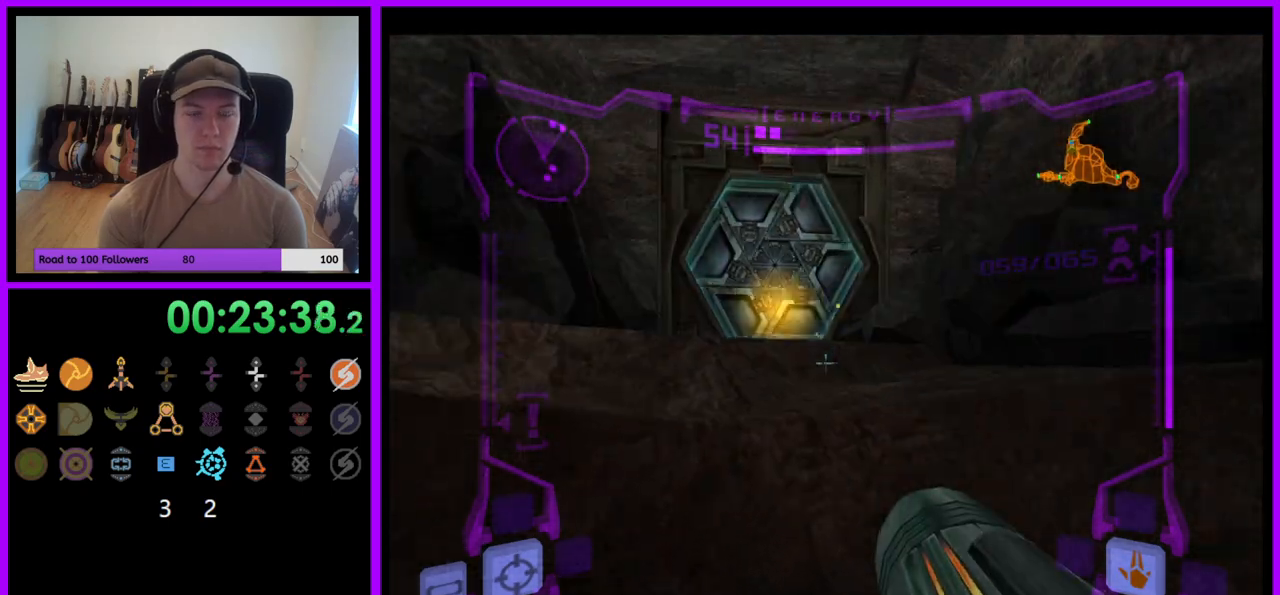
{"buttons": [], "left_stick": "up", "right_stick": "center", "events": [[83, "B", "up"], [283, "L1", "up"], [350, "left_stick", "up-left"], [467, "left_stick", "up"]]}
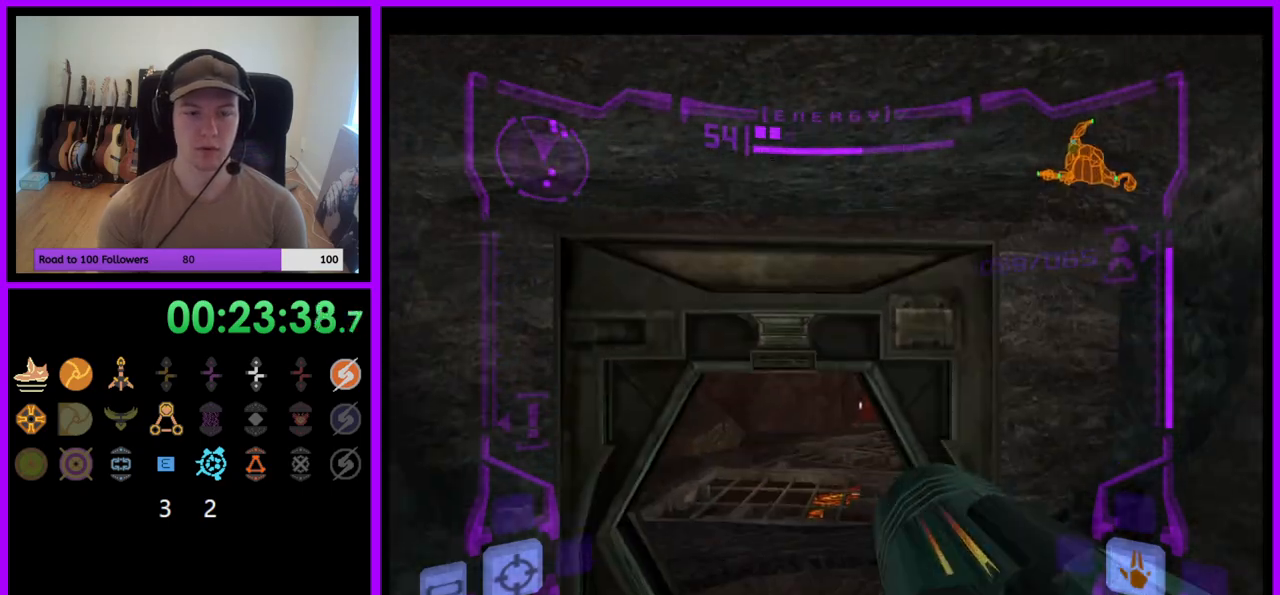
{"buttons": ["L1"], "left_stick": "up", "right_stick": "center", "events": [[133, "L1", "down"]]}
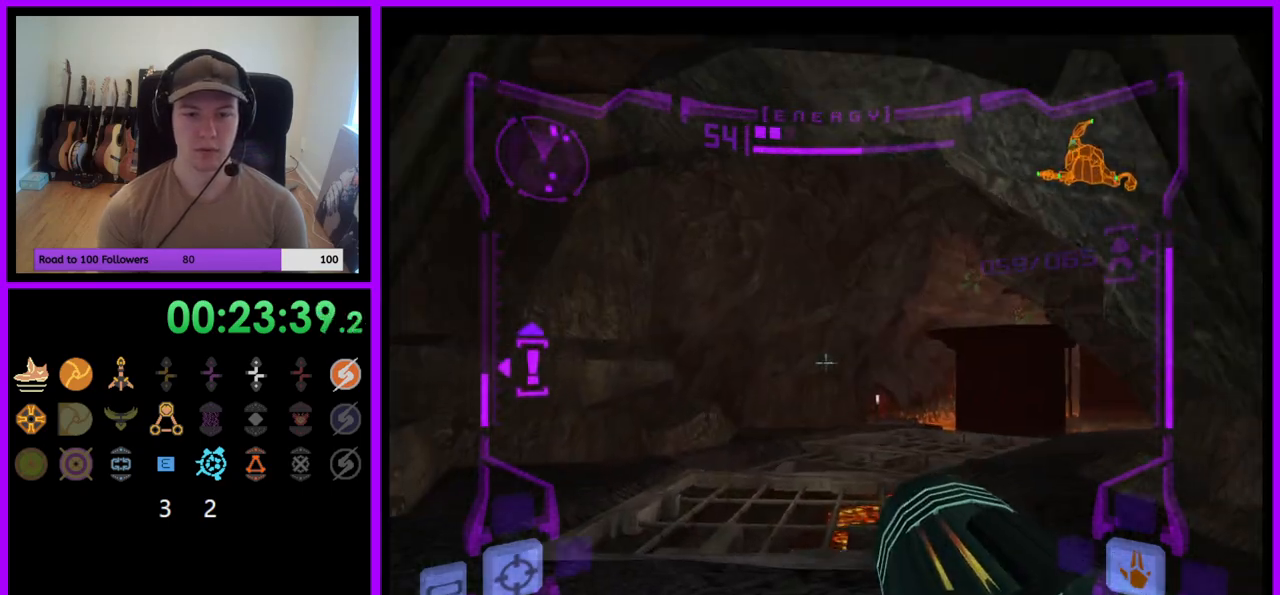
{"buttons": [], "left_stick": "up-right", "right_stick": "center", "events": [[250, "B", "down"], [333, "B", "up"], [383, "L1", "up"], [467, "left_stick", "up-right"]]}
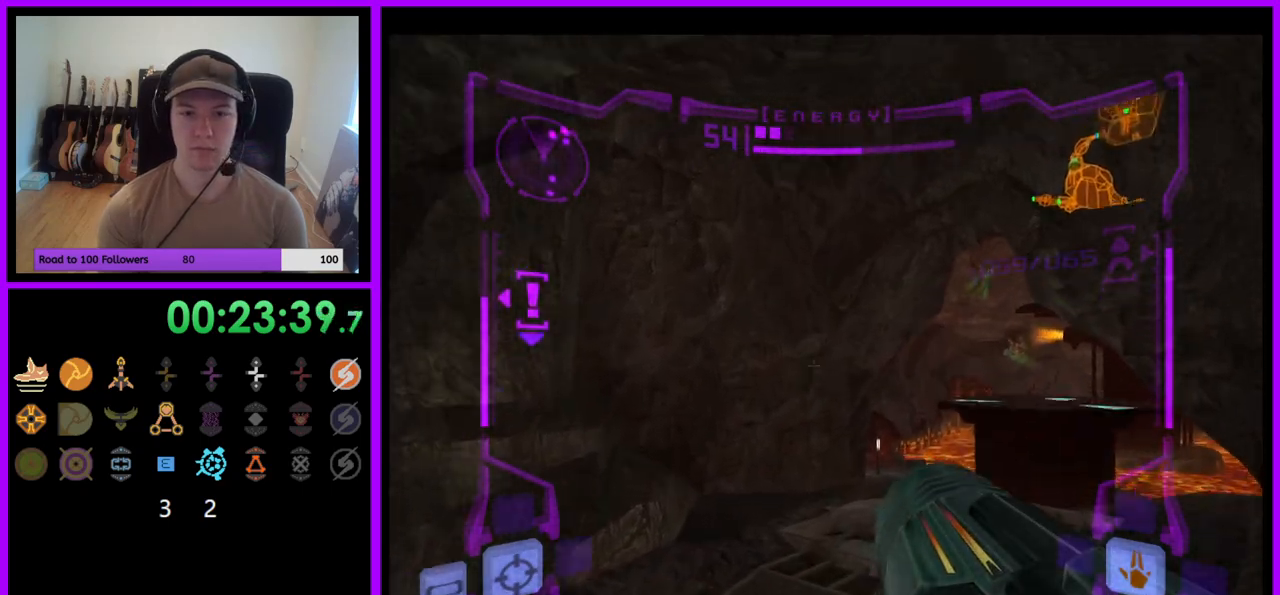
{"buttons": ["L1"], "left_stick": "up", "right_stick": "center", "events": [[350, "left_stick", "up"], [367, "L1", "down"]]}
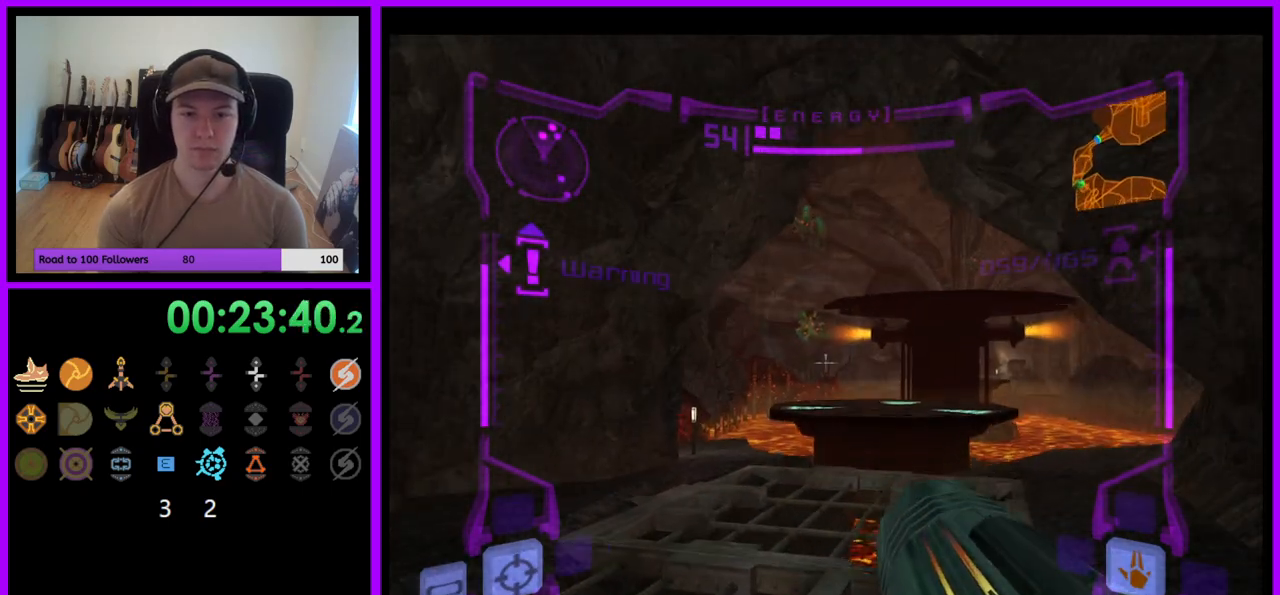
{"buttons": ["L1"], "left_stick": "up", "right_stick": "center", "events": []}
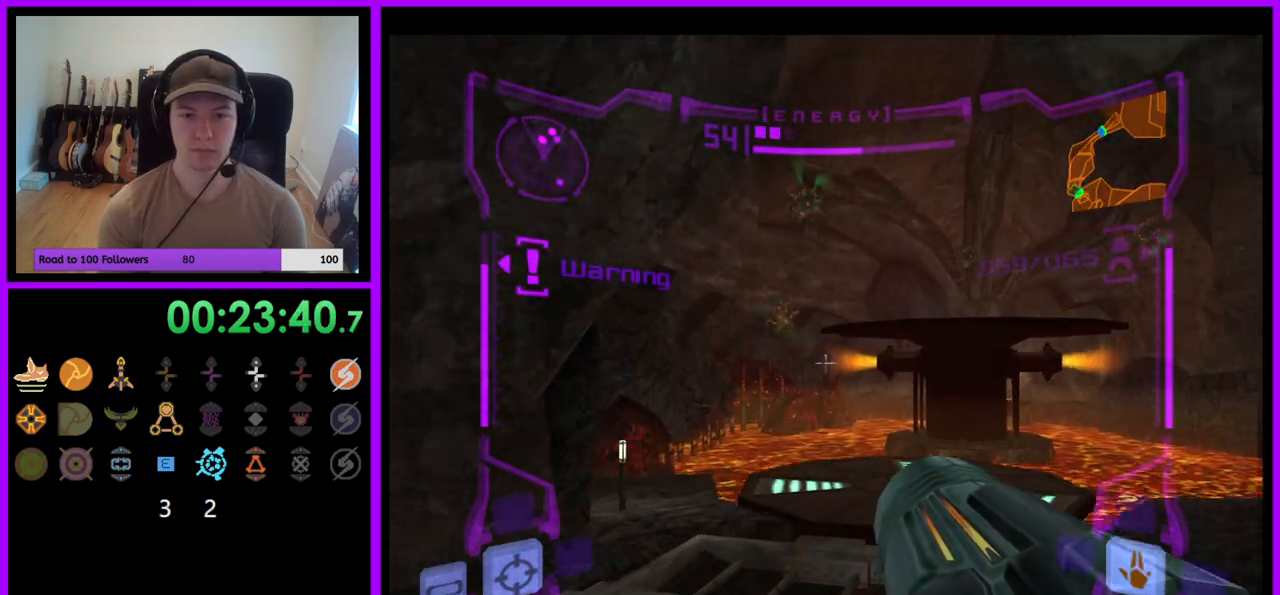
{"buttons": ["L1"], "left_stick": "up", "right_stick": "center", "events": [[317, "B", "down"], [433, "B", "up"]]}
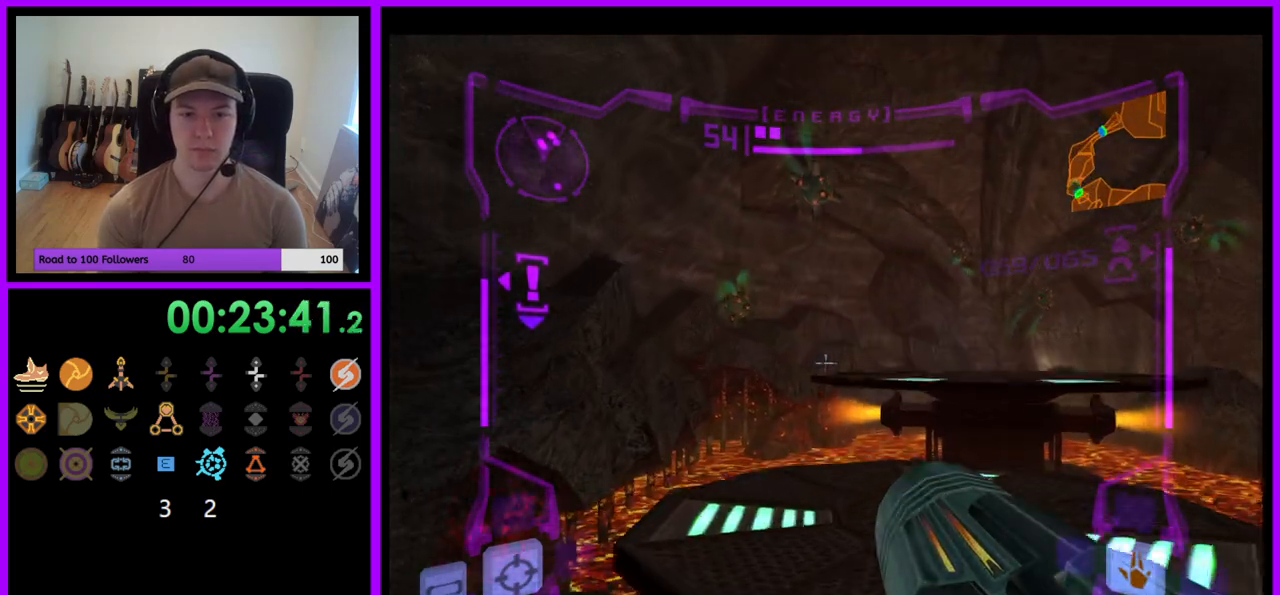
{"buttons": ["L1"], "left_stick": "up-right", "right_stick": "center", "events": [[183, "left_stick", "up-right"]]}